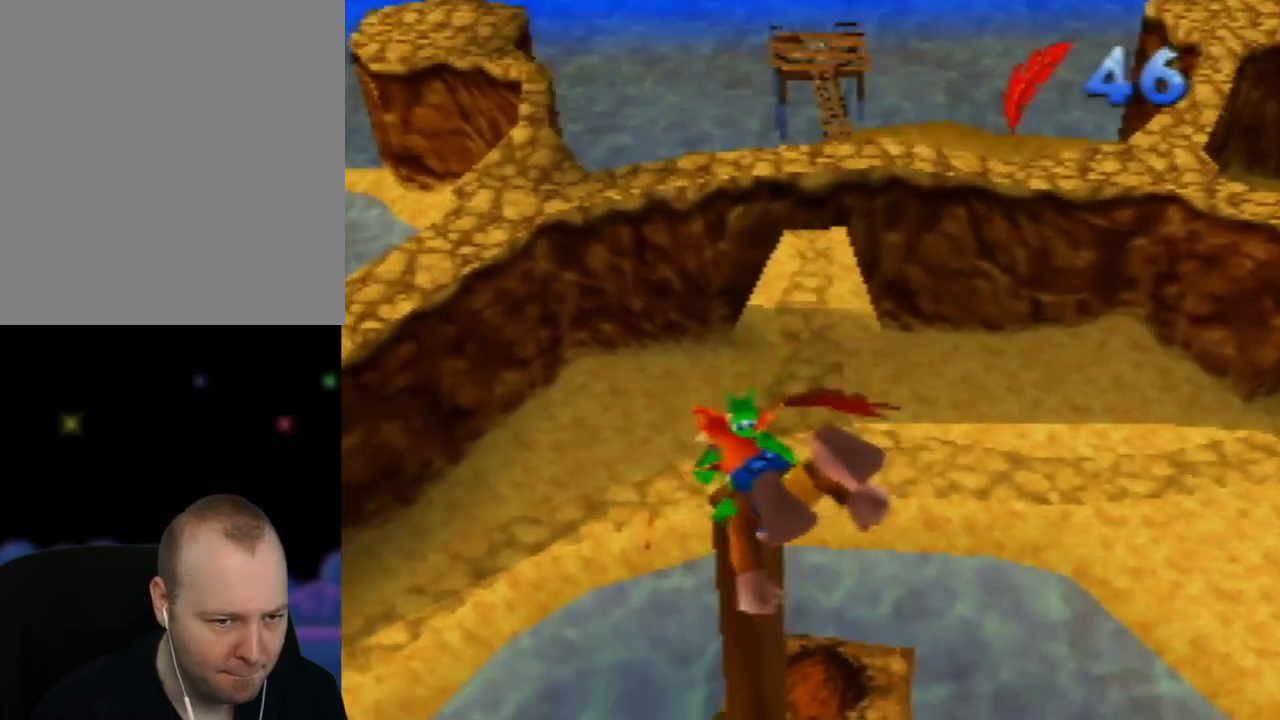
Gameplay with a controller (Nintendo layout); each line is a JSON object with the inputs held at the frame after it. "events" lists button and stick changes between this image and that frame as [ms after this image, input, new state], when the widget could be followed in between. Not read: L1 L3 R1 R3.
{"buttons": [], "left_stick": "center", "events": [[183, "left_stick", "up-left"], [383, "left_stick", "center"]]}
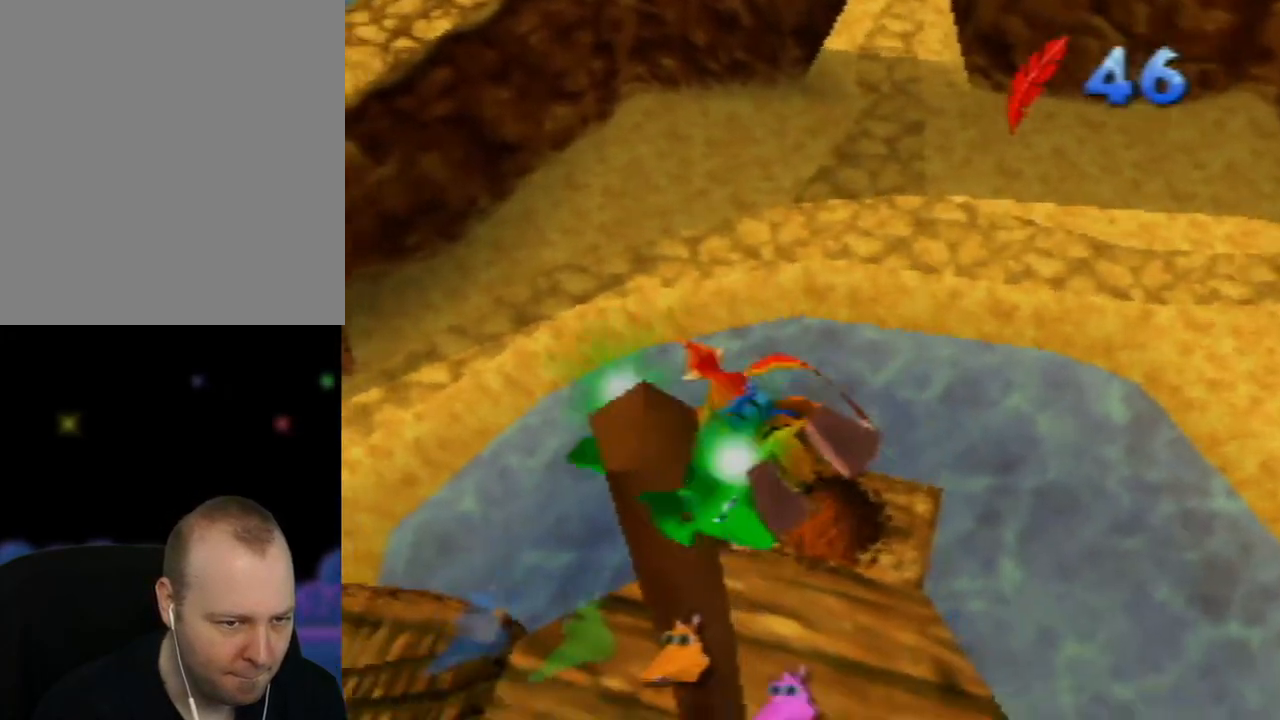
{"buttons": [], "left_stick": "down-left", "events": [[300, "left_stick", "down-left"]]}
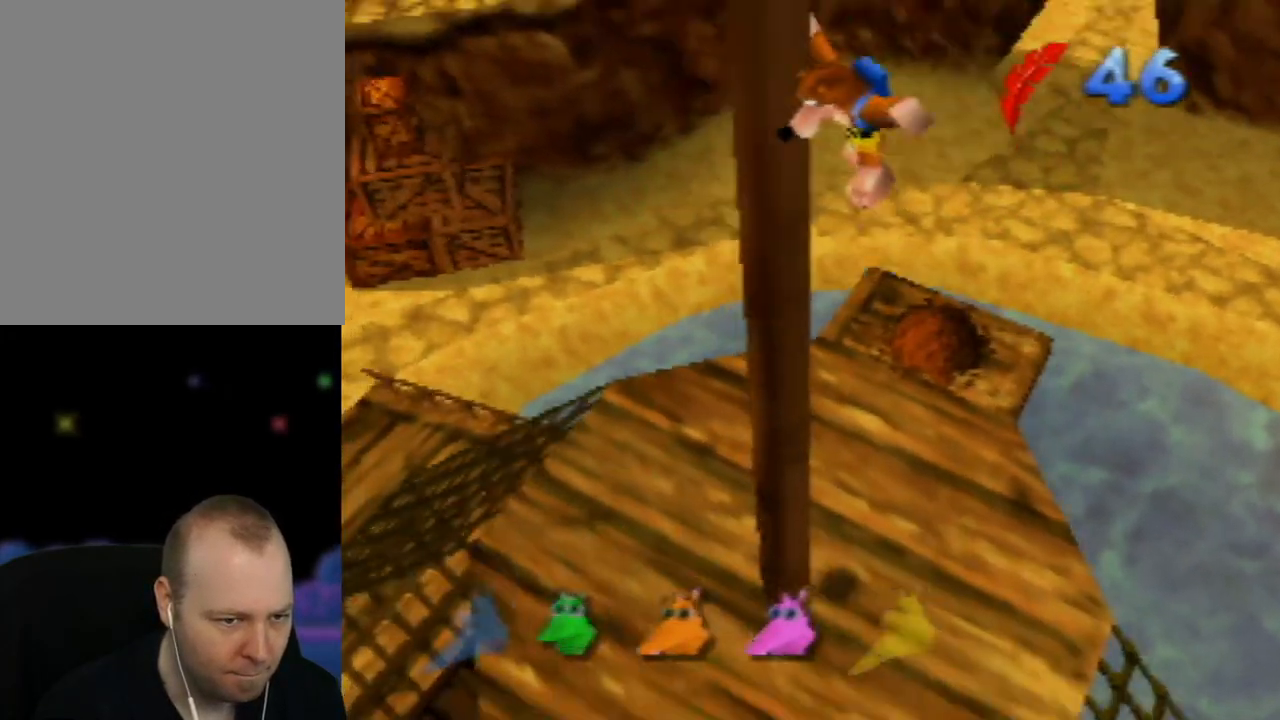
{"buttons": [], "left_stick": "center", "events": [[383, "left_stick", "center"]]}
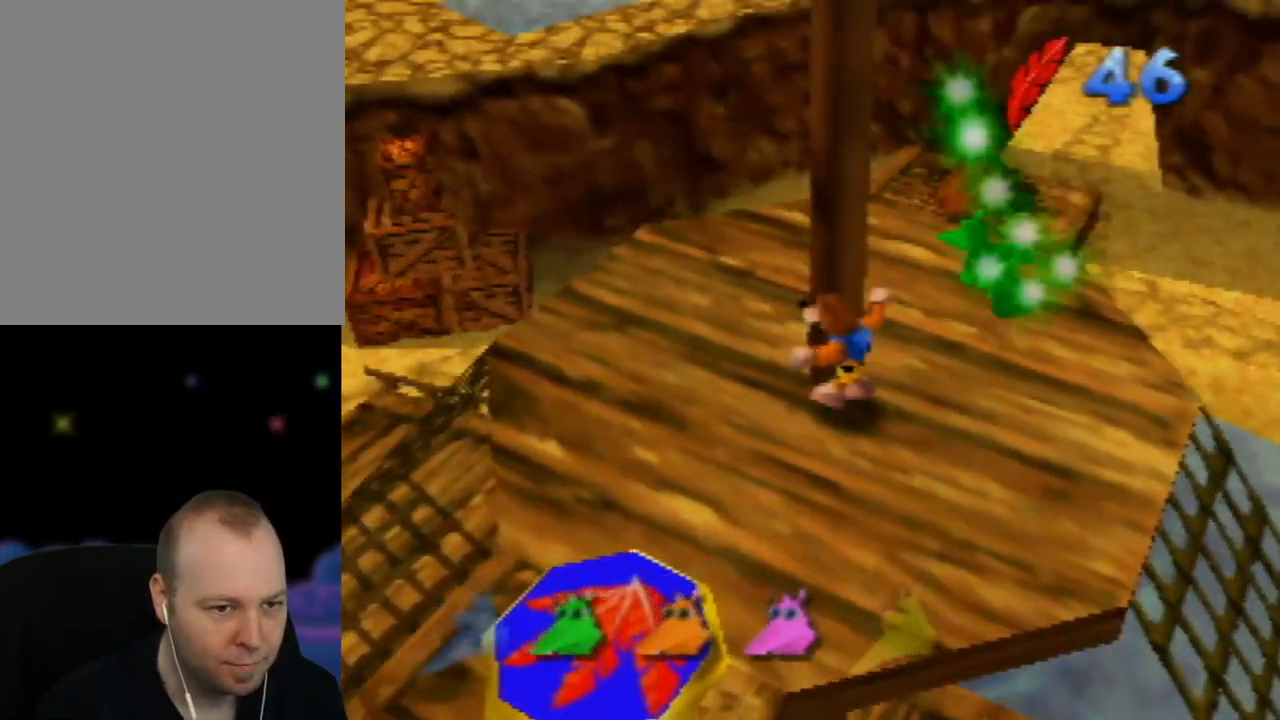
{"buttons": [], "left_stick": "up-left", "events": [[50, "left_stick", "up-right"], [467, "left_stick", "up-left"]]}
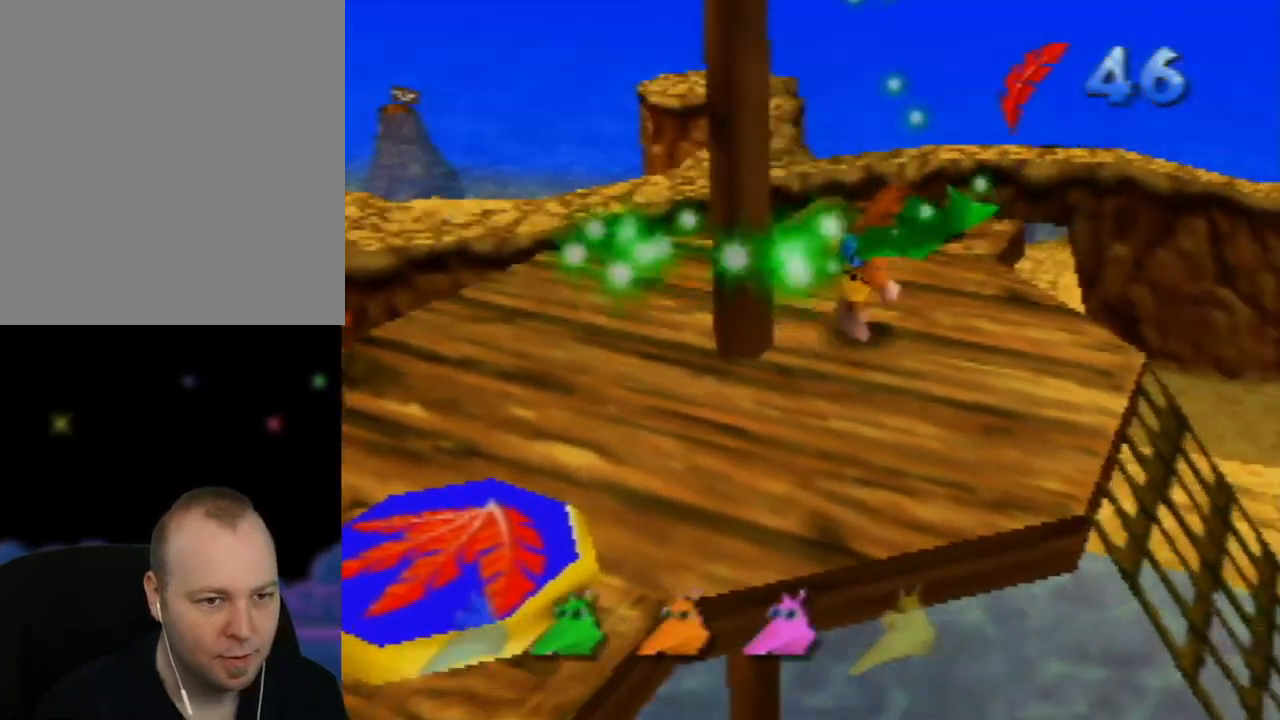
{"buttons": [], "left_stick": "center", "events": [[33, "left_stick", "left"], [183, "left_stick", "down-left"], [483, "left_stick", "center"]]}
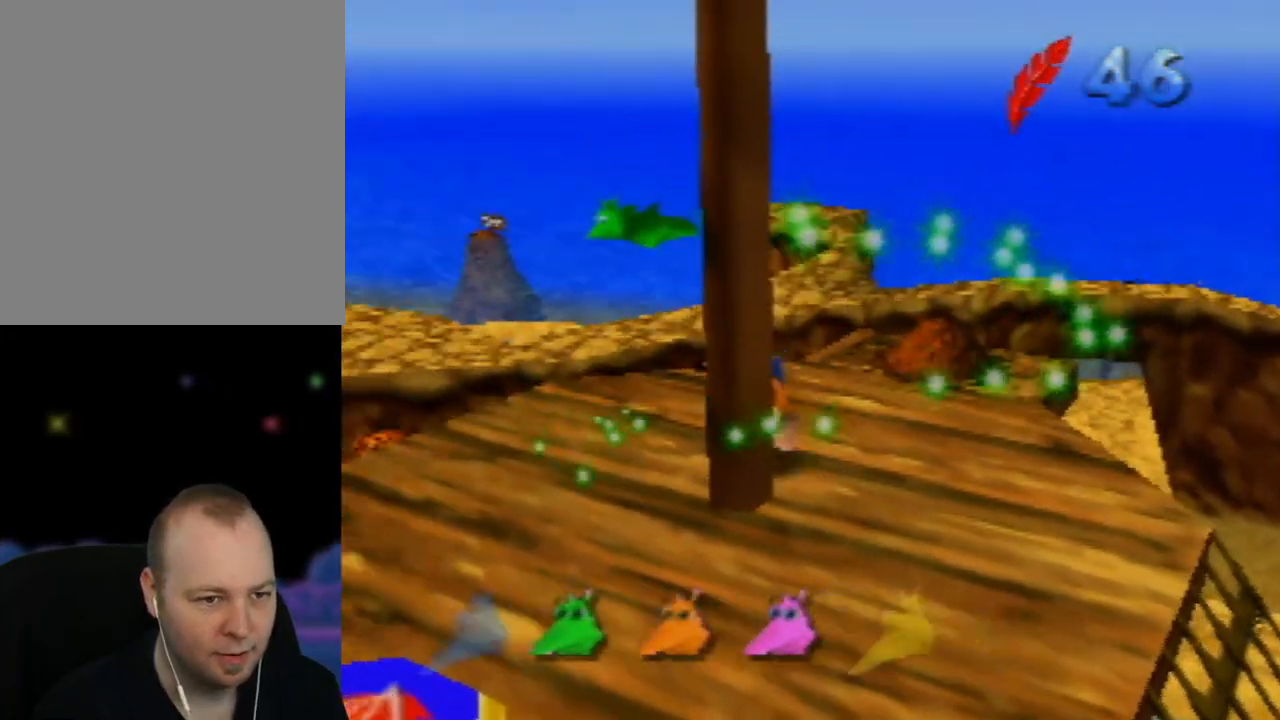
{"buttons": ["A"], "left_stick": "center", "events": [[433, "A", "down"]]}
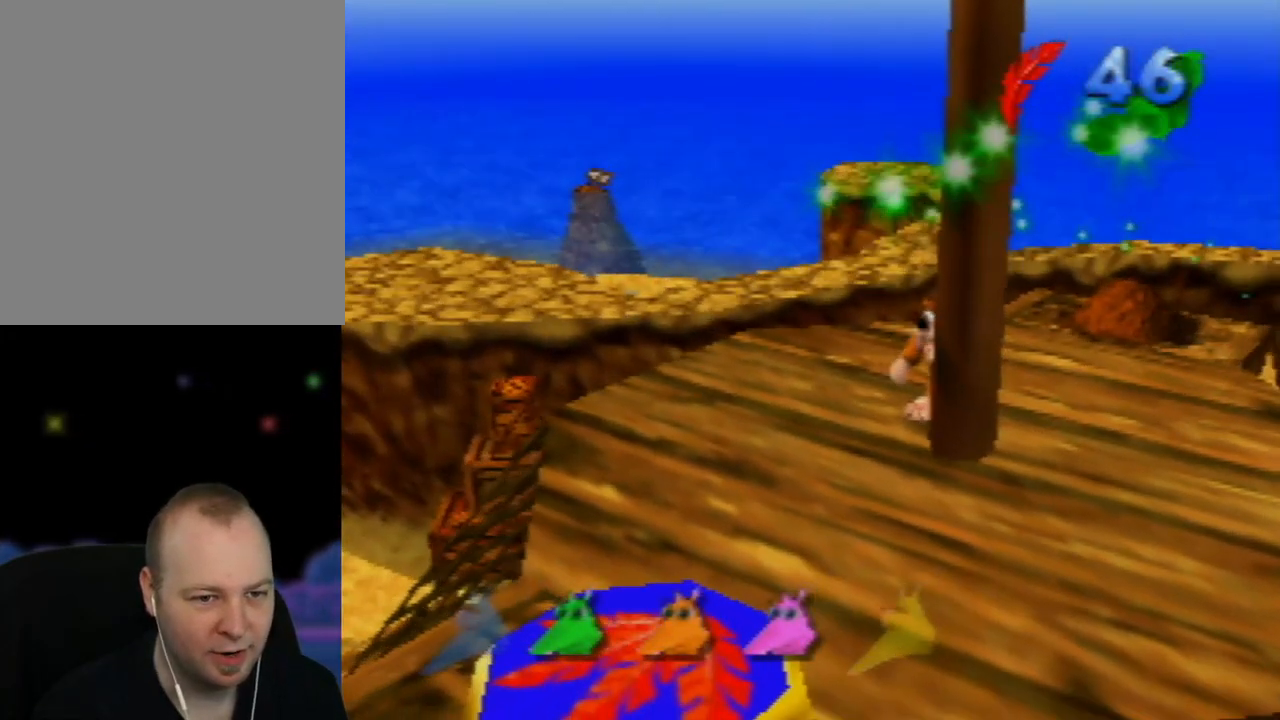
{"buttons": [], "left_stick": "up", "events": [[33, "left_stick", "down"], [83, "left_stick", "down-right"], [200, "A", "up"], [317, "left_stick", "up"]]}
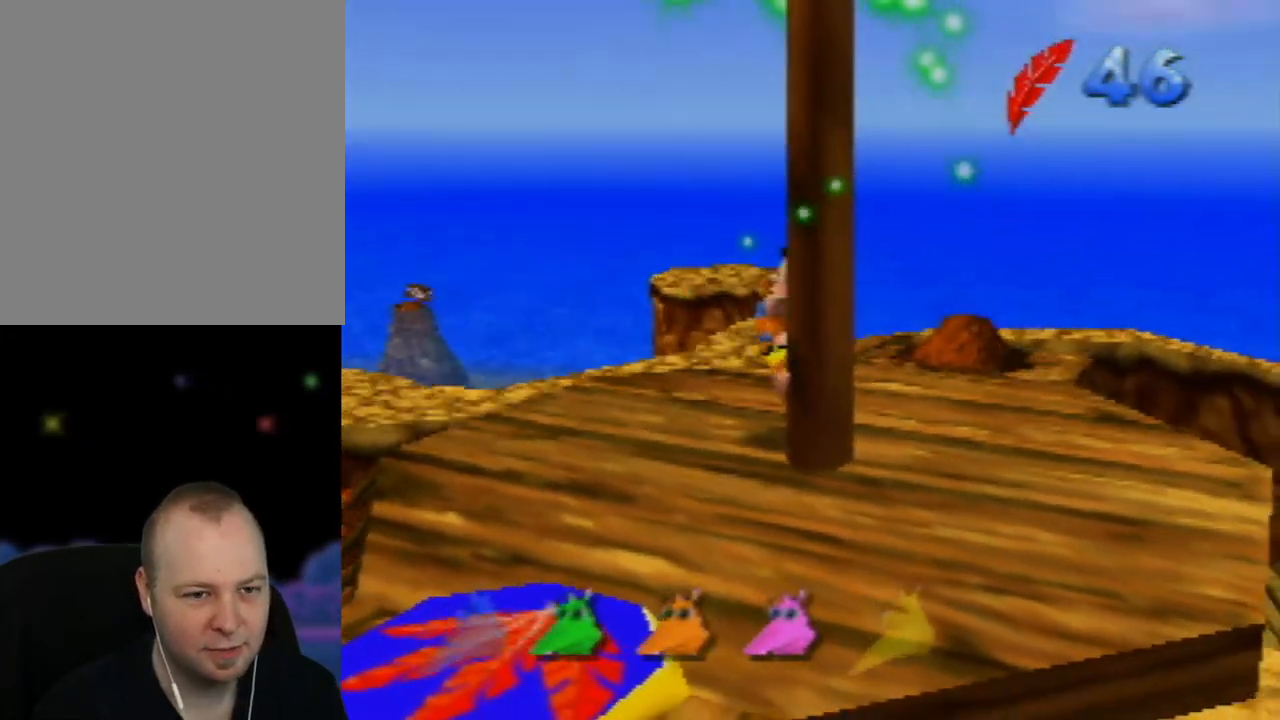
{"buttons": [], "left_stick": "center", "events": [[483, "left_stick", "center"]]}
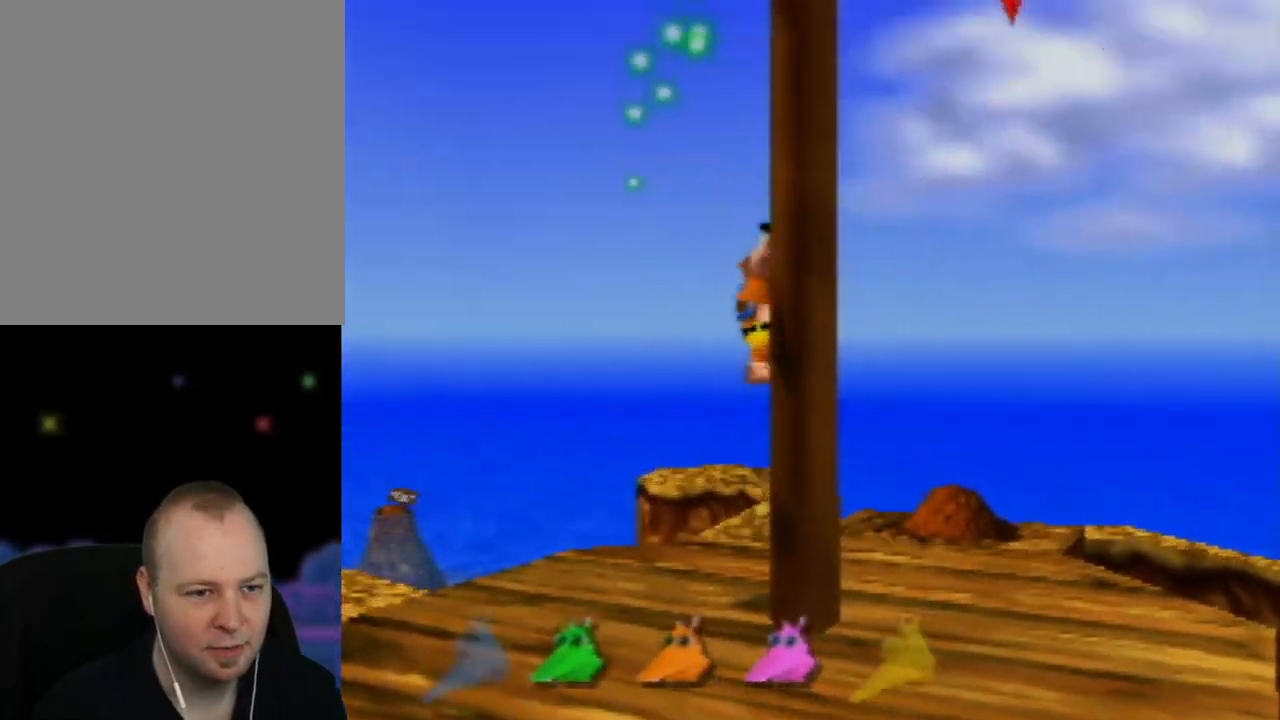
{"buttons": [], "left_stick": "center", "events": []}
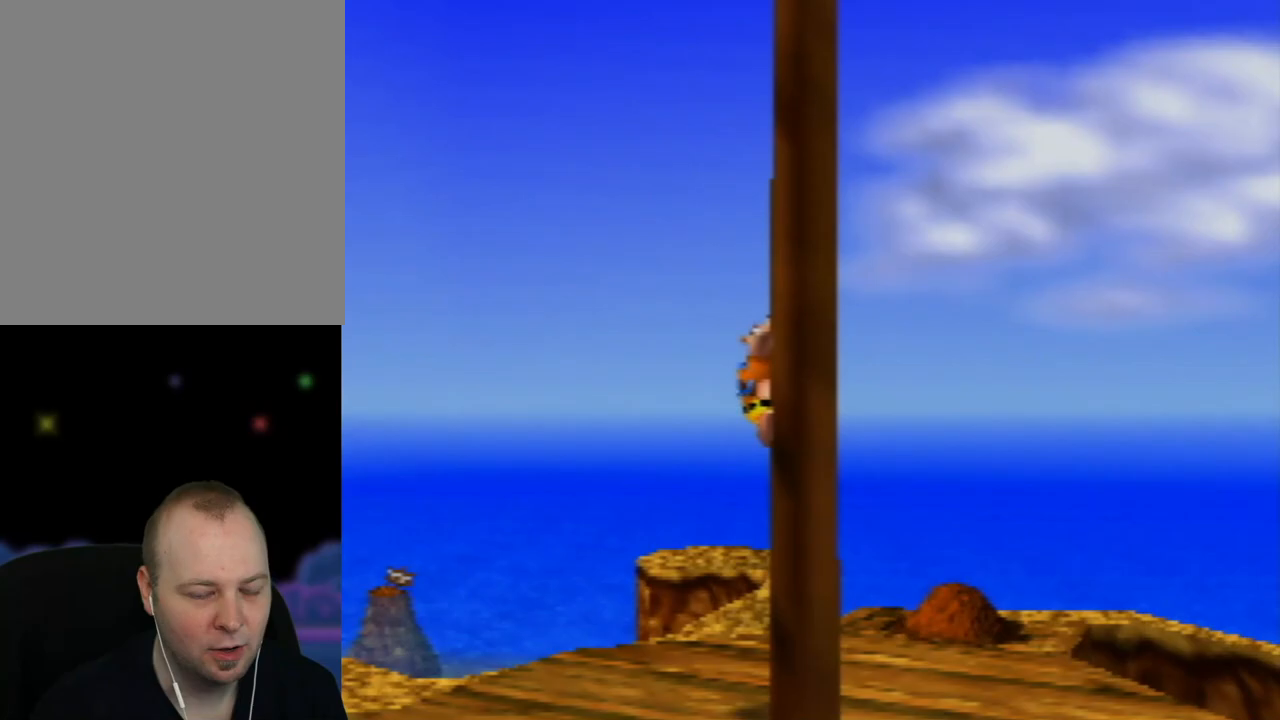
{"buttons": [], "left_stick": "down", "events": [[150, "left_stick", "down"]]}
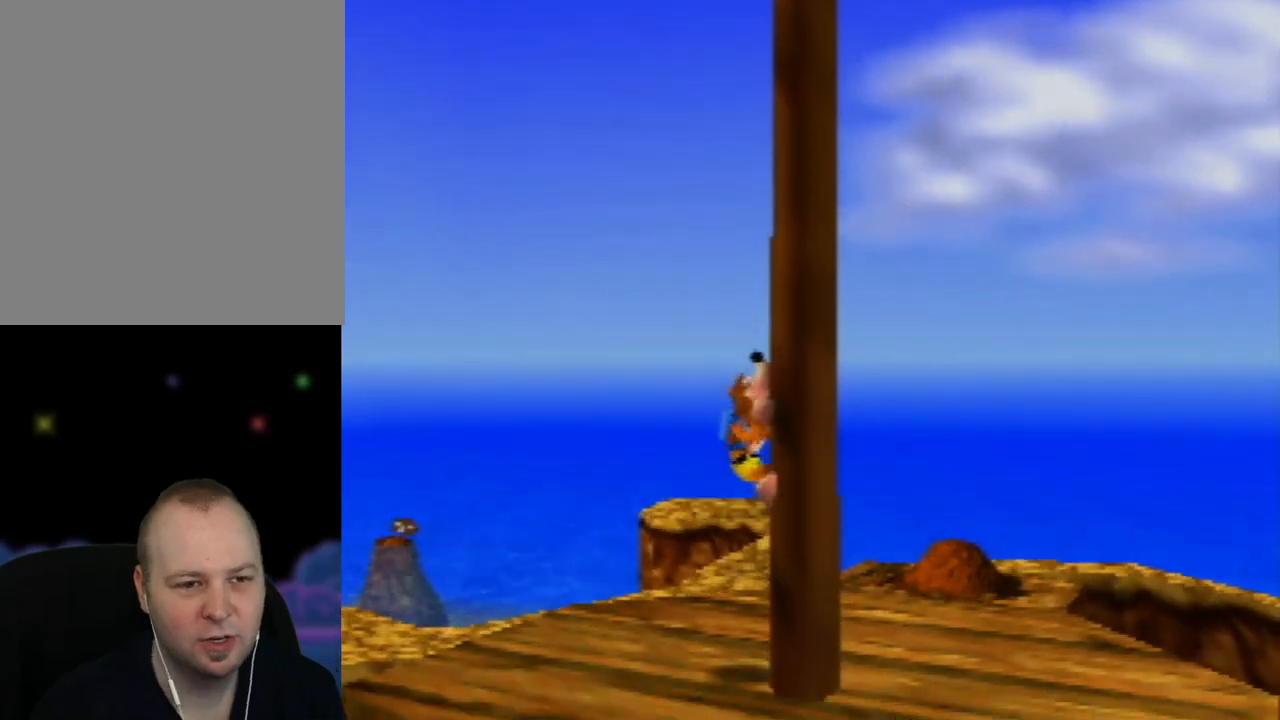
{"buttons": [], "left_stick": "down", "events": []}
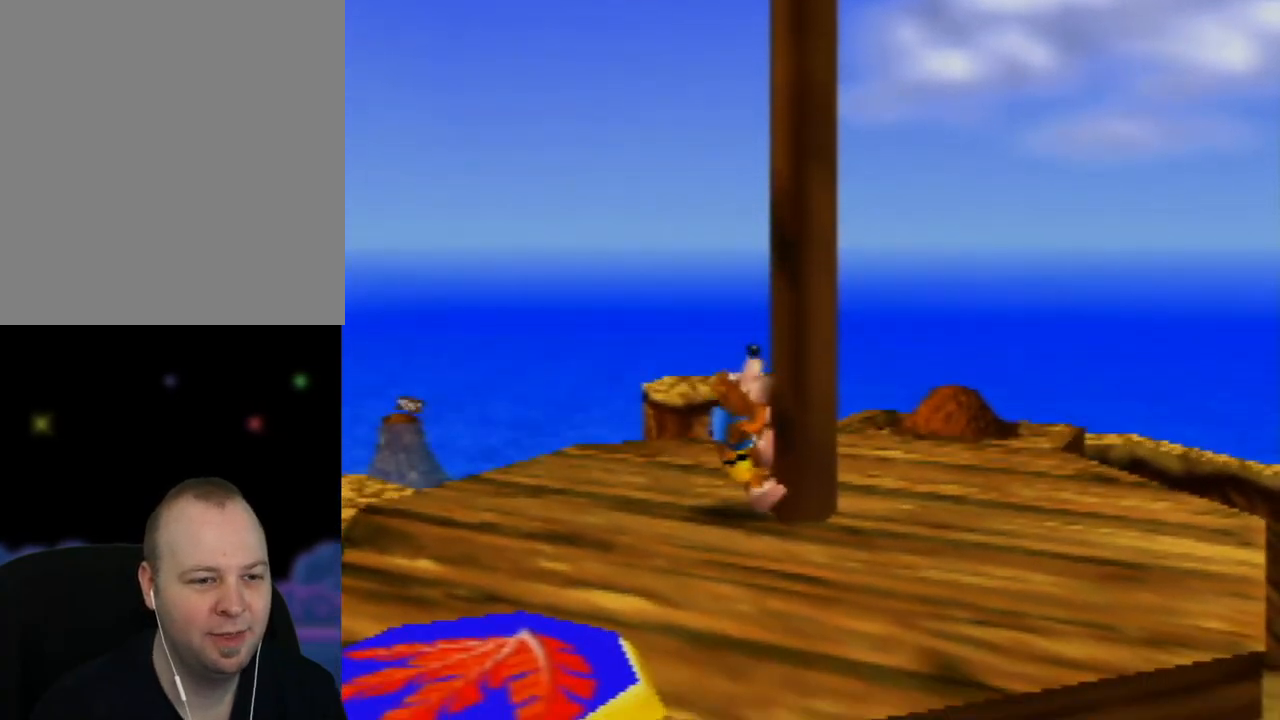
{"buttons": [], "left_stick": "down-left", "events": [[333, "left_stick", "down-left"]]}
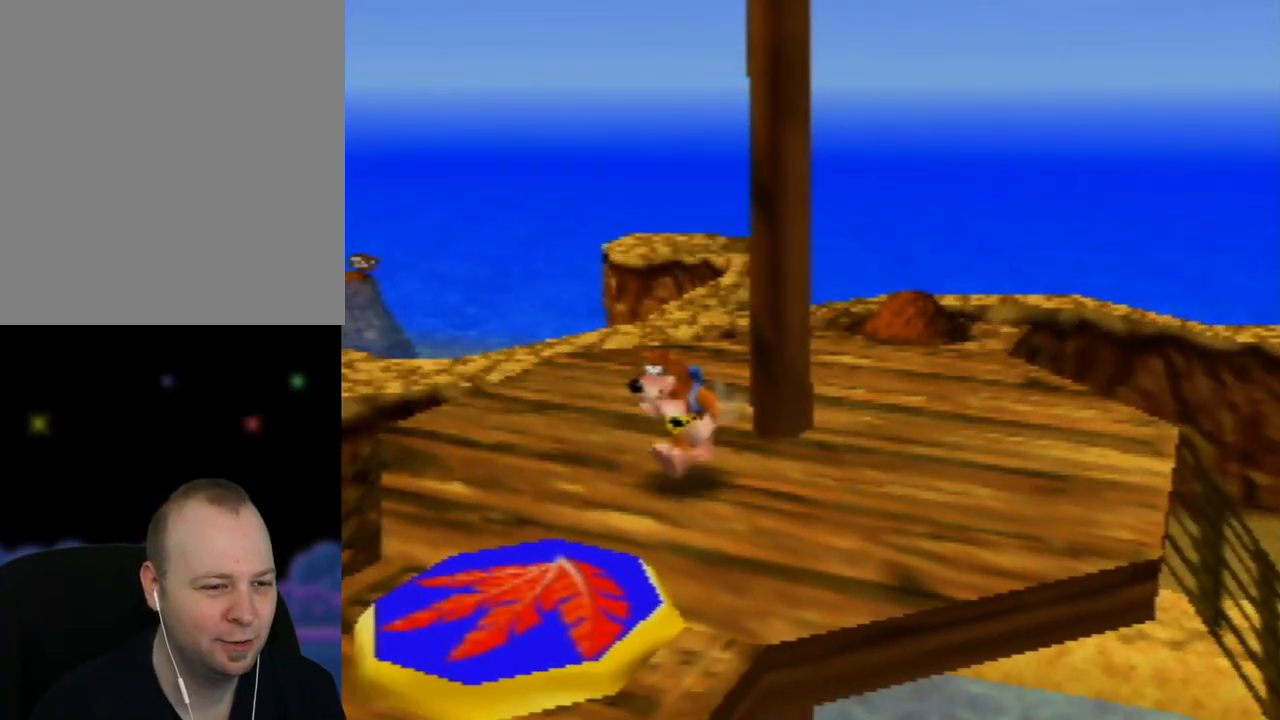
{"buttons": [], "left_stick": "center", "events": [[50, "left_stick", "center"], [133, "left_stick", "down"], [283, "left_stick", "center"]]}
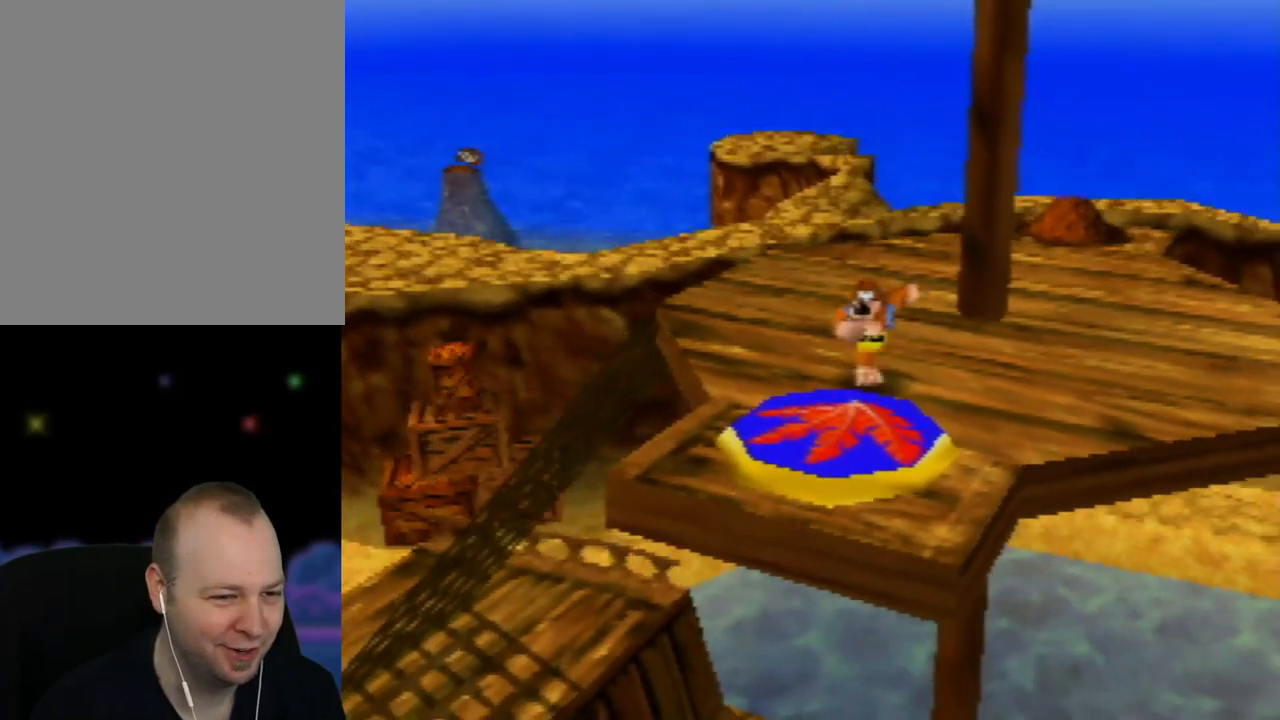
{"buttons": [], "left_stick": "center", "events": [[150, "left_stick", "down"], [350, "left_stick", "center"]]}
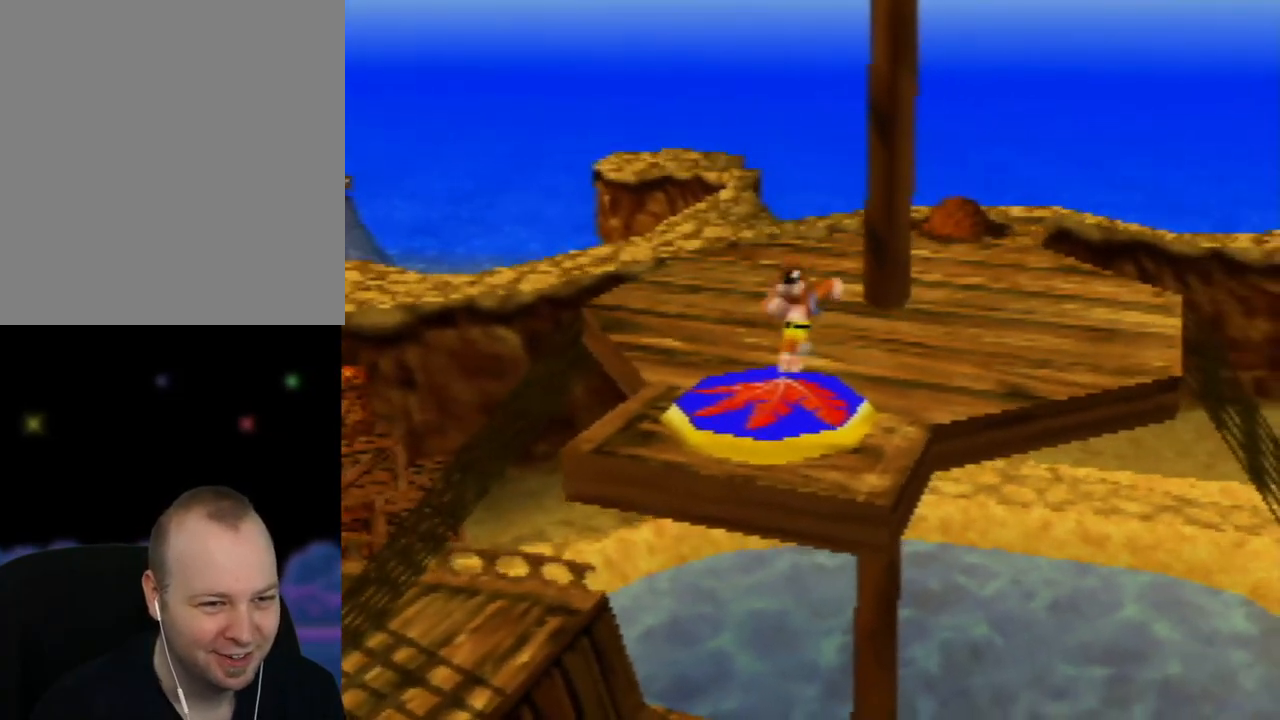
{"buttons": [], "left_stick": "center", "events": [[283, "C_RIGHT", "down"], [450, "C_RIGHT", "up"]]}
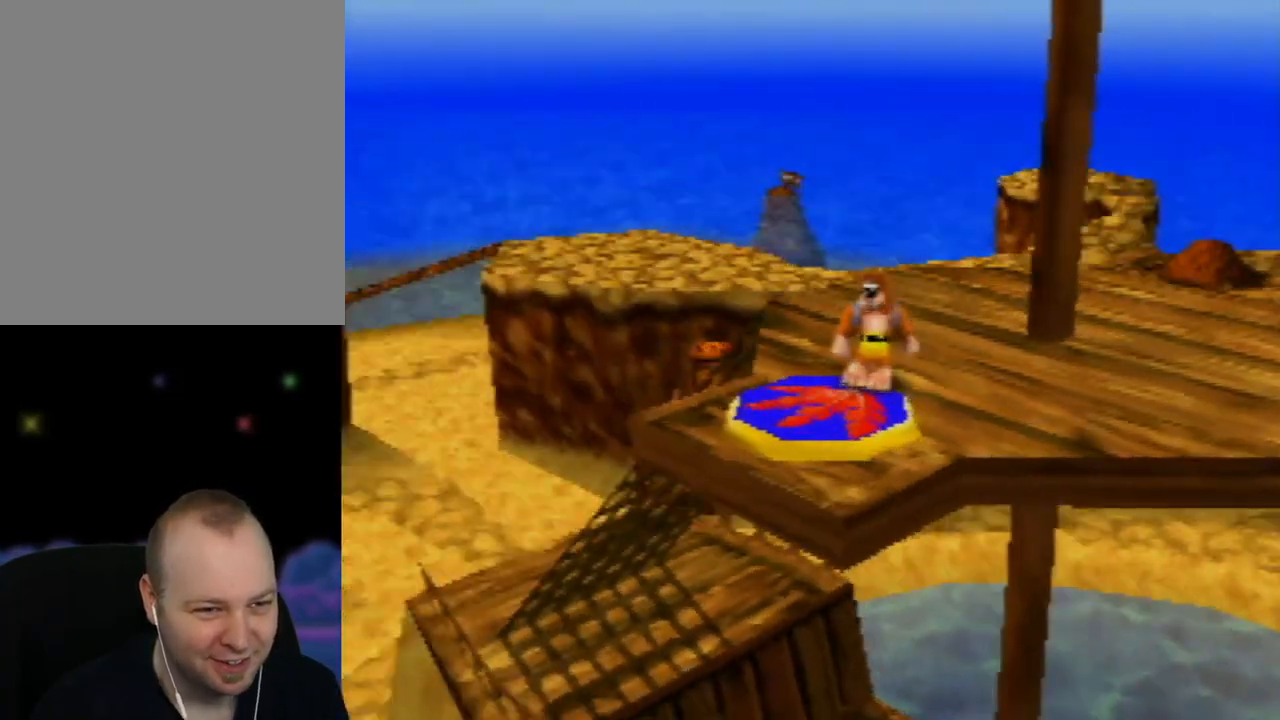
{"buttons": [], "left_stick": "left", "events": [[67, "C_RIGHT", "down"], [200, "C_RIGHT", "up"], [267, "C_RIGHT", "down"], [400, "C_RIGHT", "up"], [467, "left_stick", "left"]]}
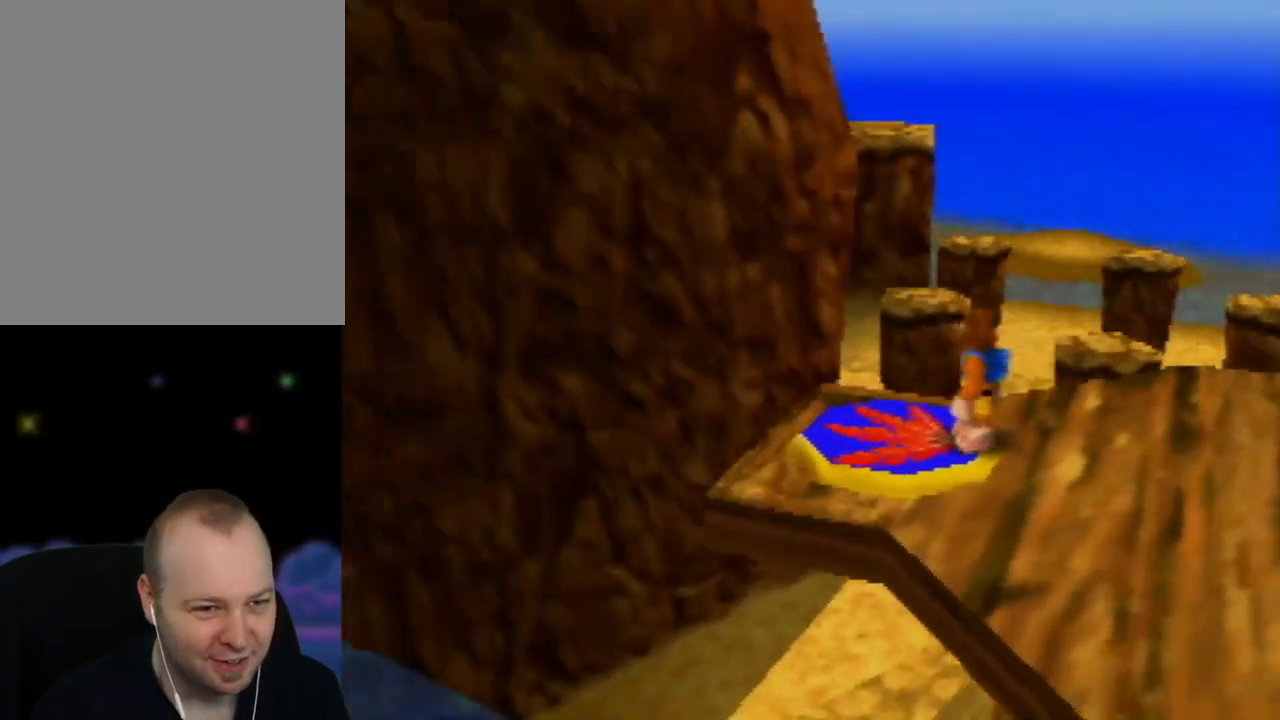
{"buttons": [], "left_stick": "left", "events": [[117, "left_stick", "center"], [383, "left_stick", "left"]]}
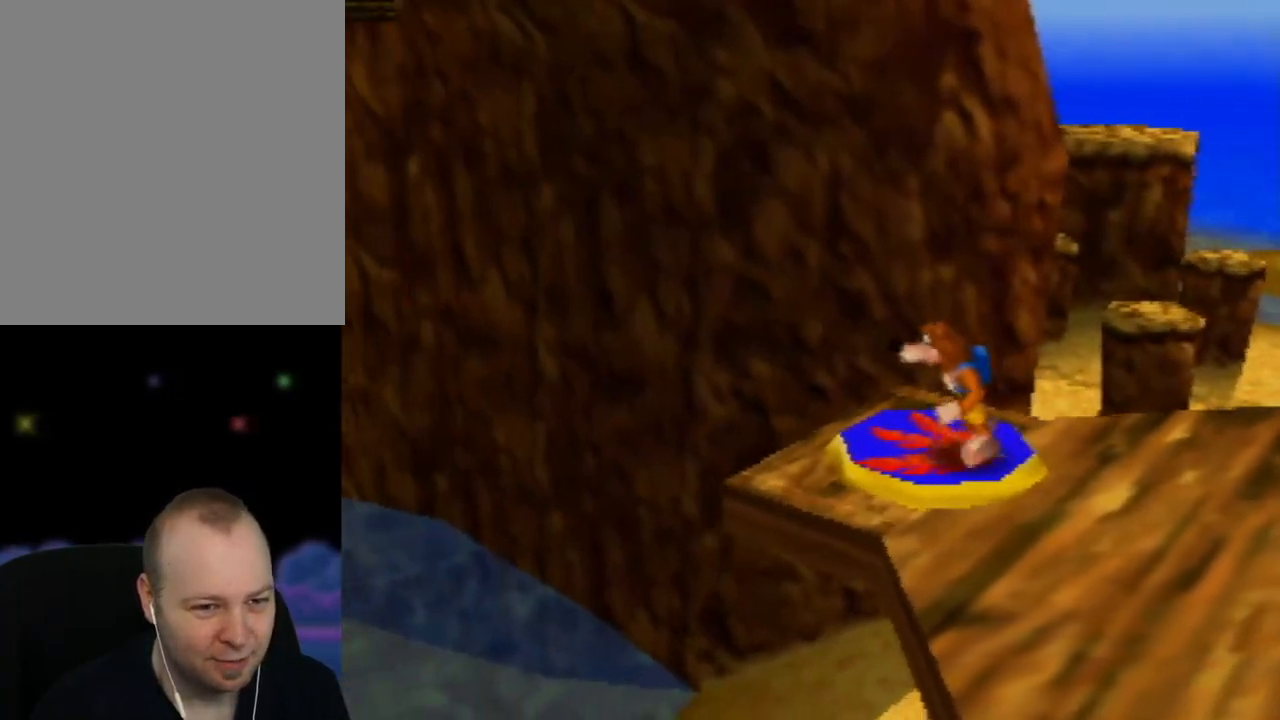
{"buttons": [], "left_stick": "center", "events": [[33, "left_stick", "center"], [83, "A", "down"], [233, "A", "up"]]}
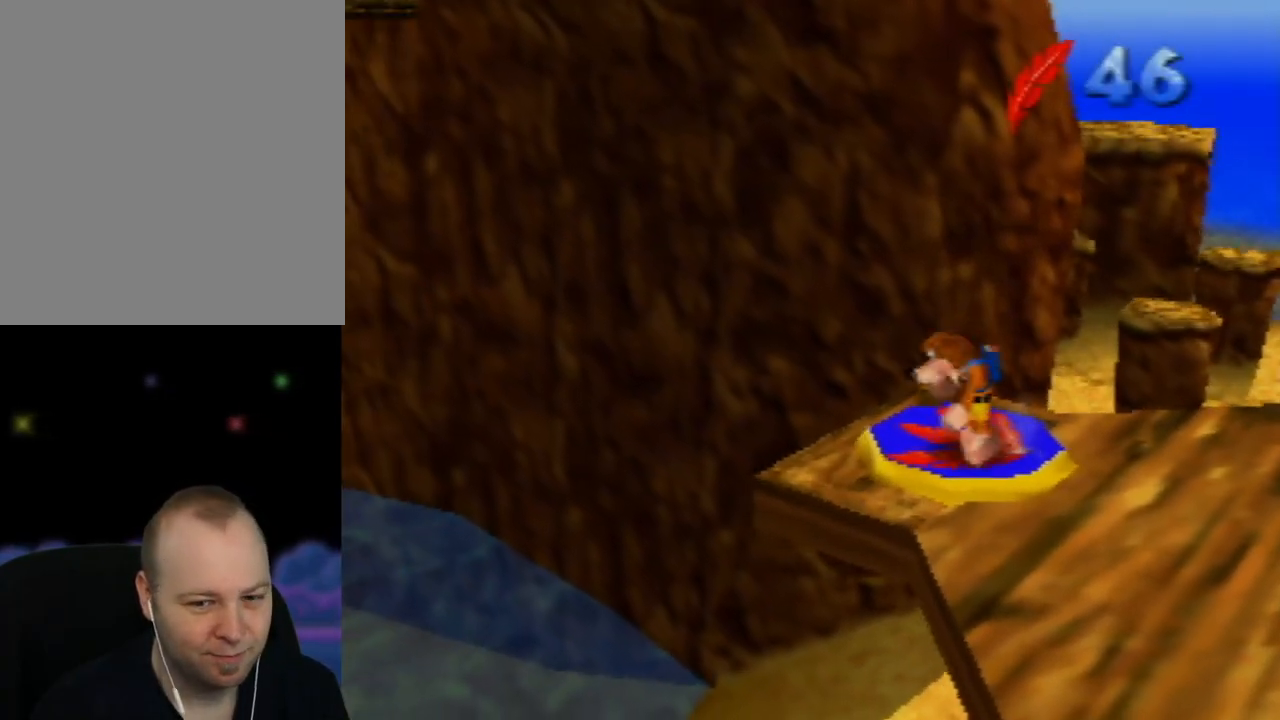
{"buttons": [], "left_stick": "center", "events": []}
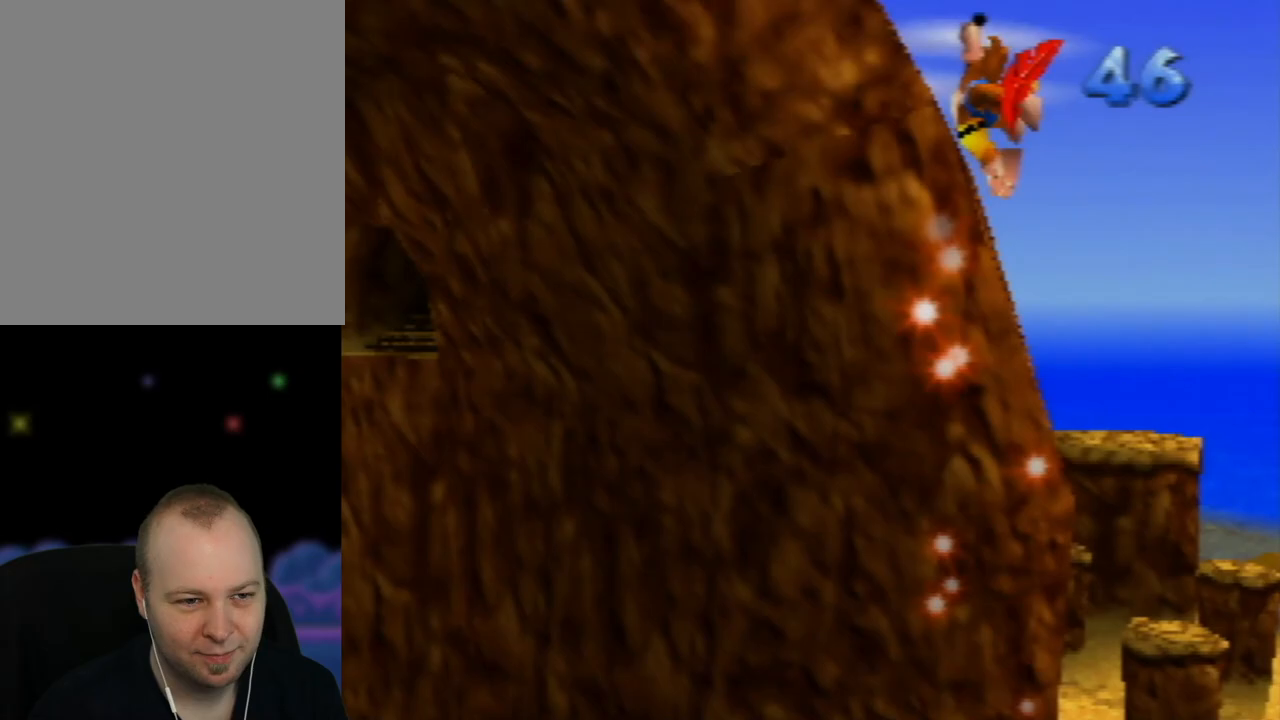
{"buttons": [], "left_stick": "center", "events": []}
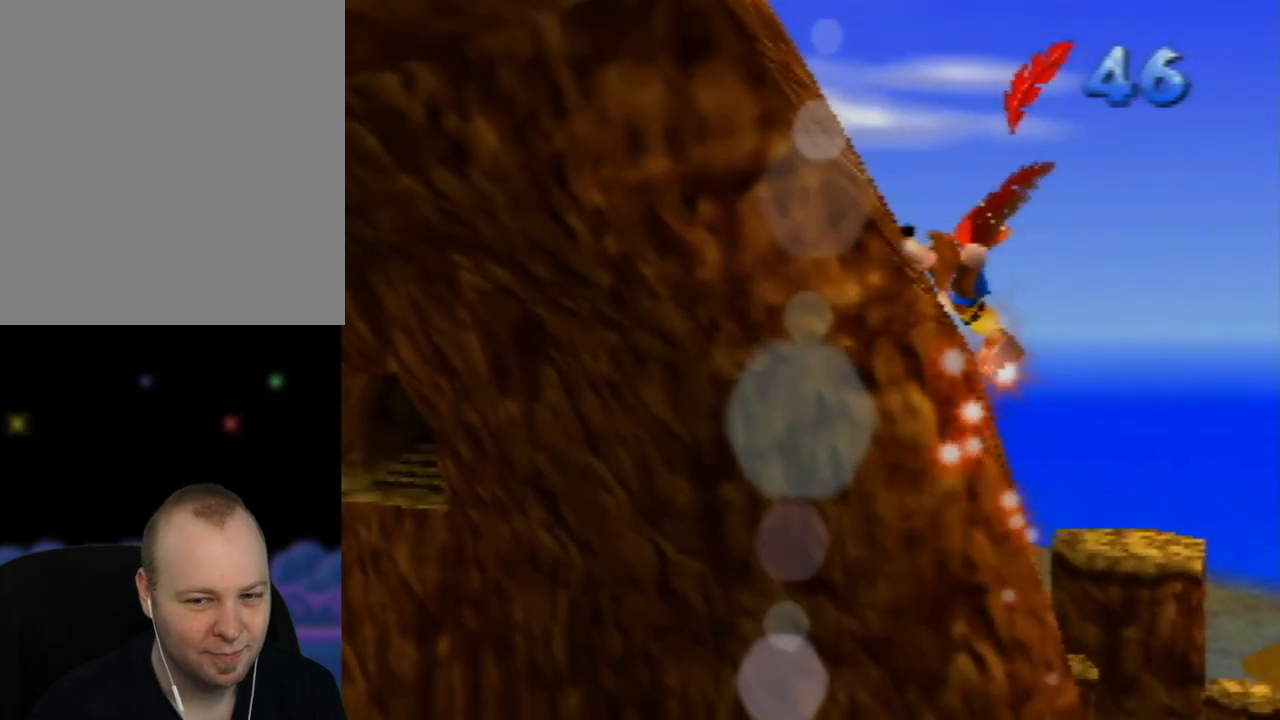
{"buttons": [], "left_stick": "center", "events": []}
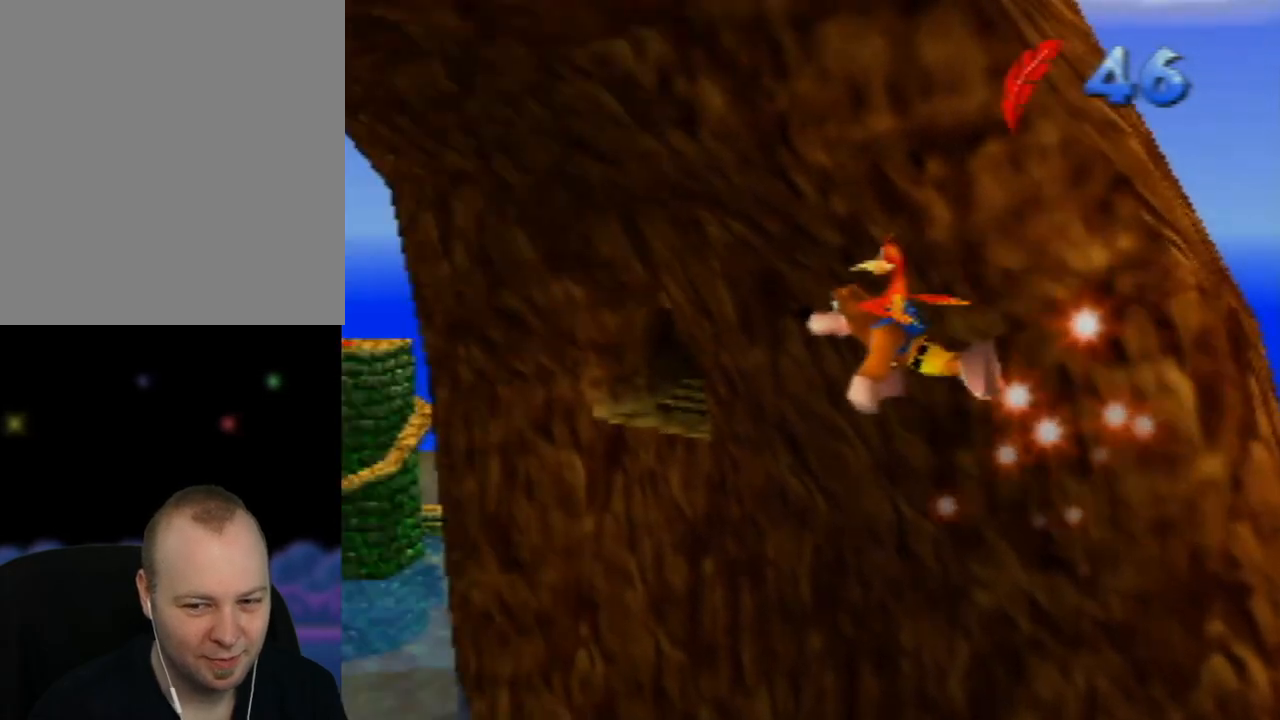
{"buttons": [], "left_stick": "up-right", "events": [[117, "left_stick", "up-right"]]}
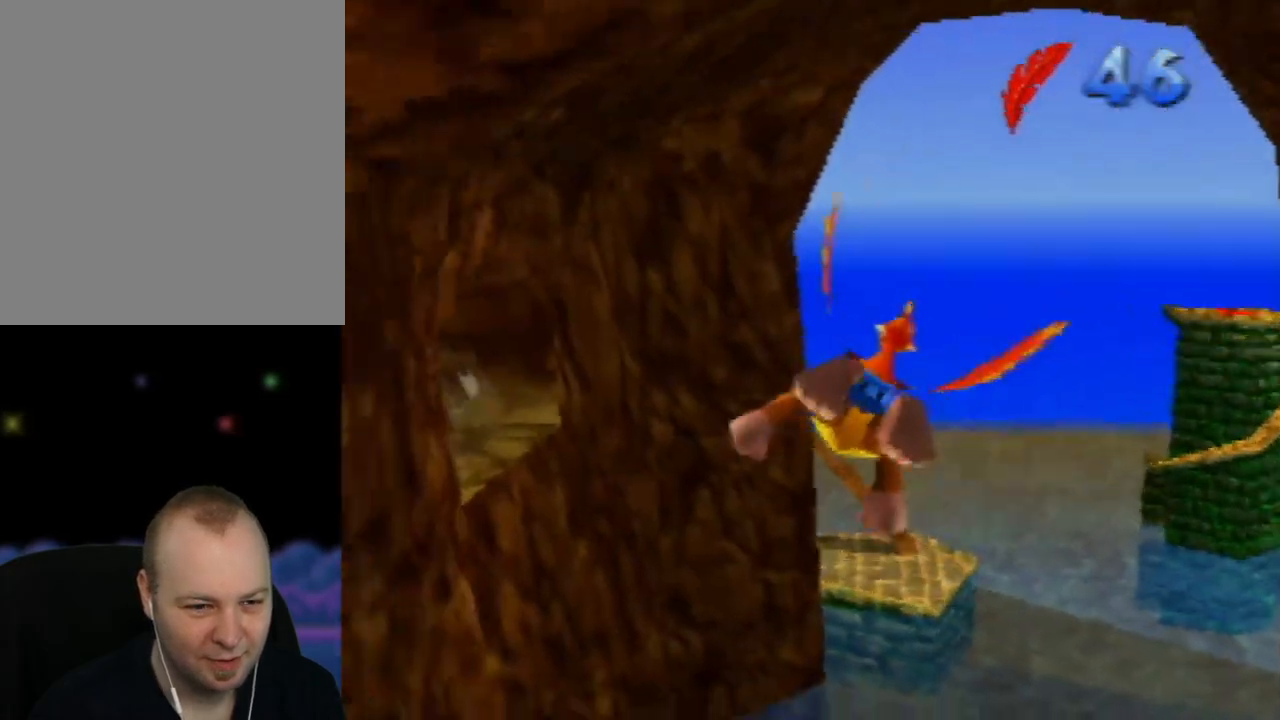
{"buttons": [], "left_stick": "center", "events": [[50, "left_stick", "right"], [300, "left_stick", "center"]]}
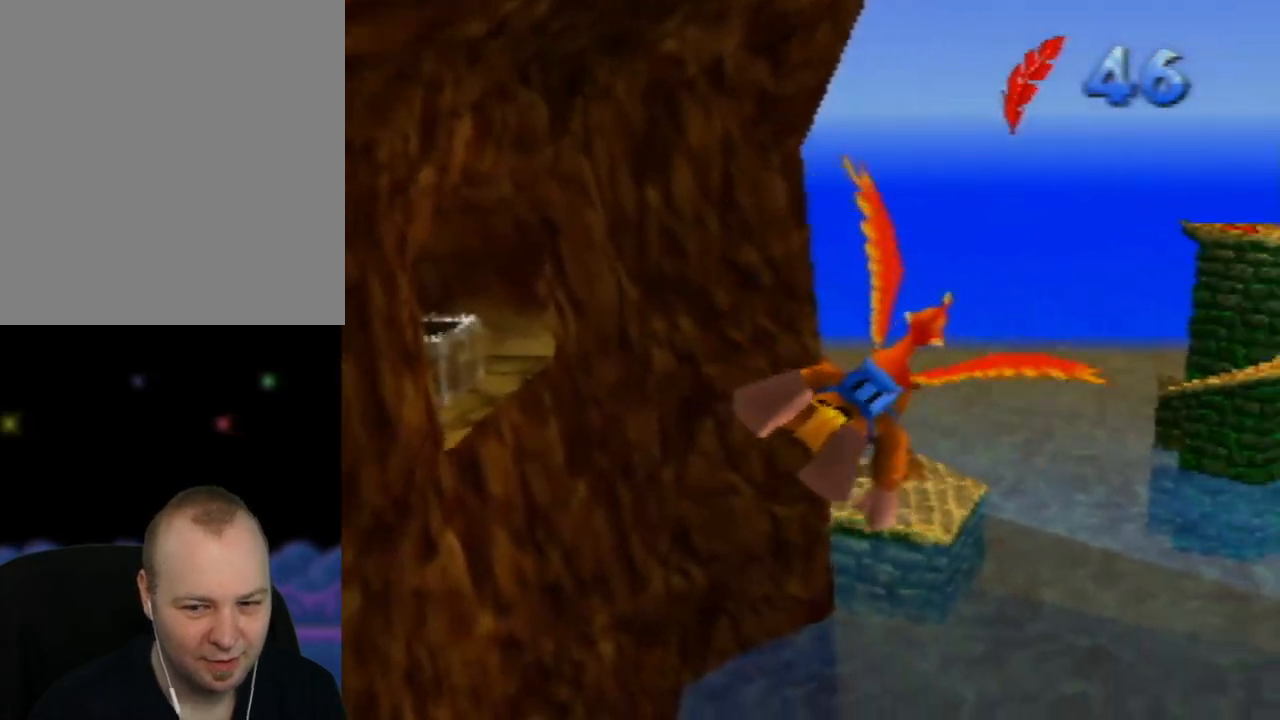
{"buttons": [], "left_stick": "up-left", "events": [[200, "left_stick", "left"], [250, "left_stick", "up-left"]]}
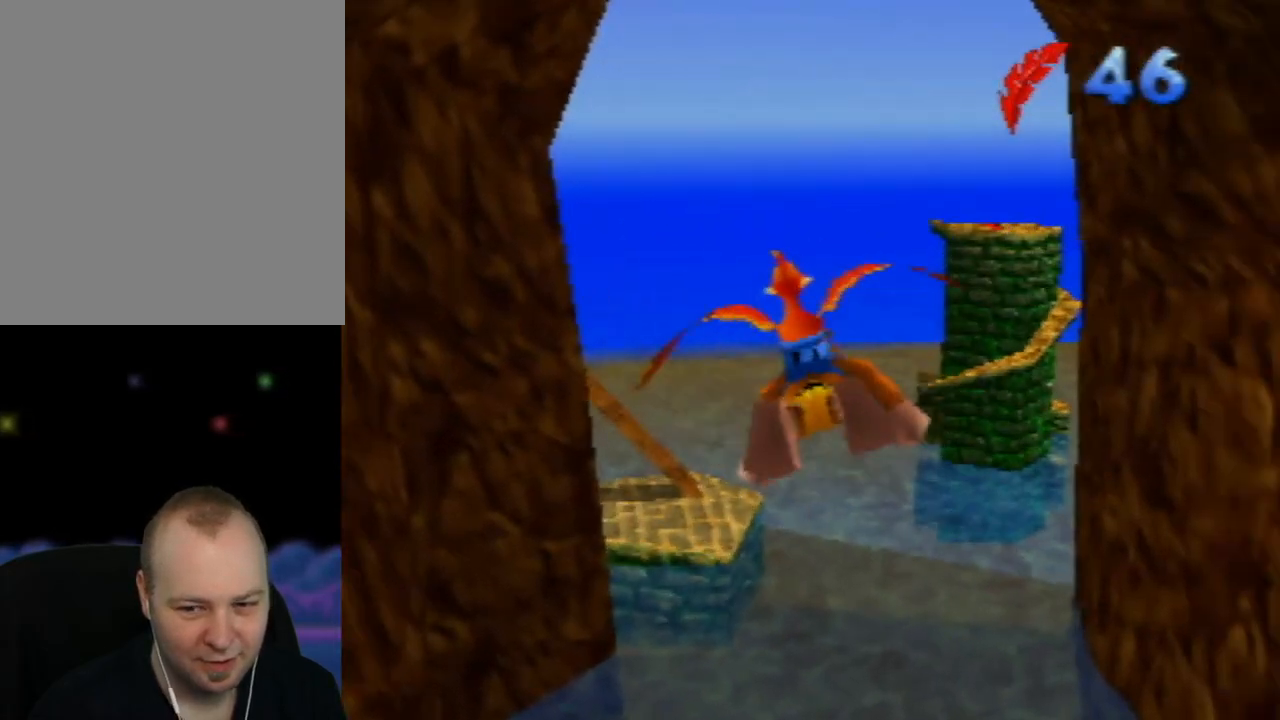
{"buttons": [], "left_stick": "up-right", "events": [[200, "left_stick", "up"], [317, "left_stick", "up-right"]]}
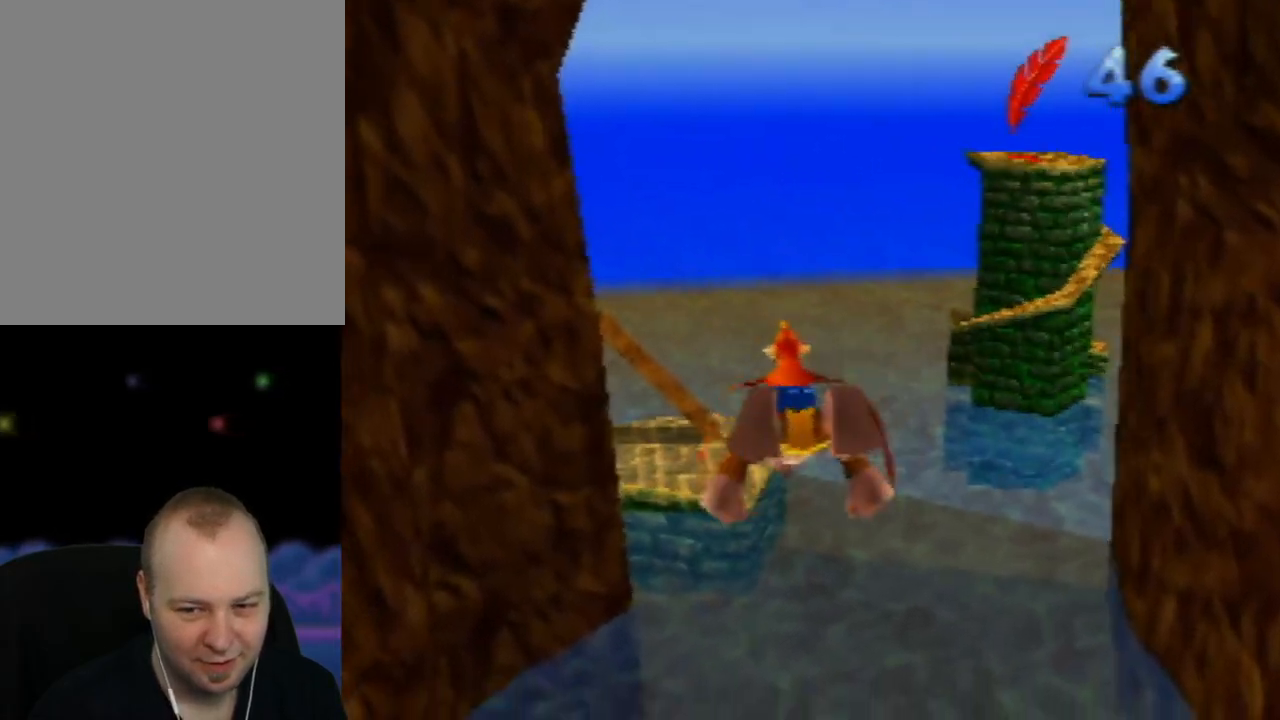
{"buttons": [], "left_stick": "right", "events": [[433, "left_stick", "right"]]}
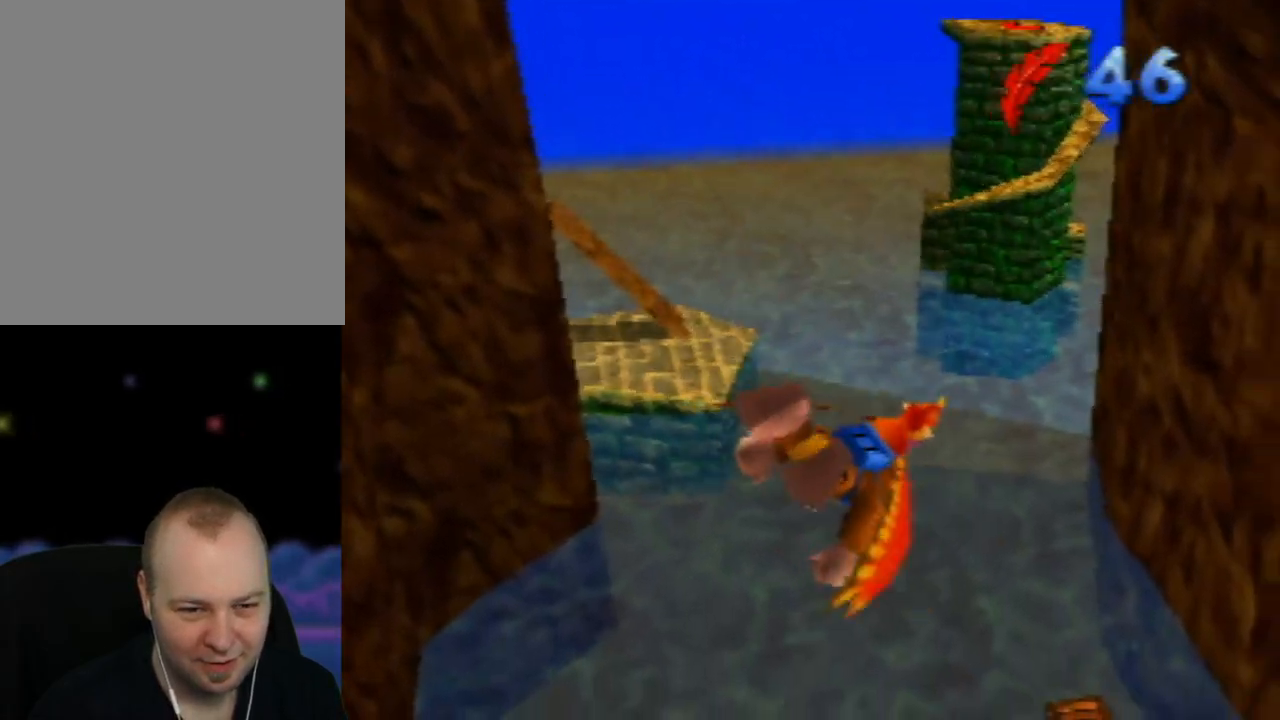
{"buttons": [], "left_stick": "right", "events": []}
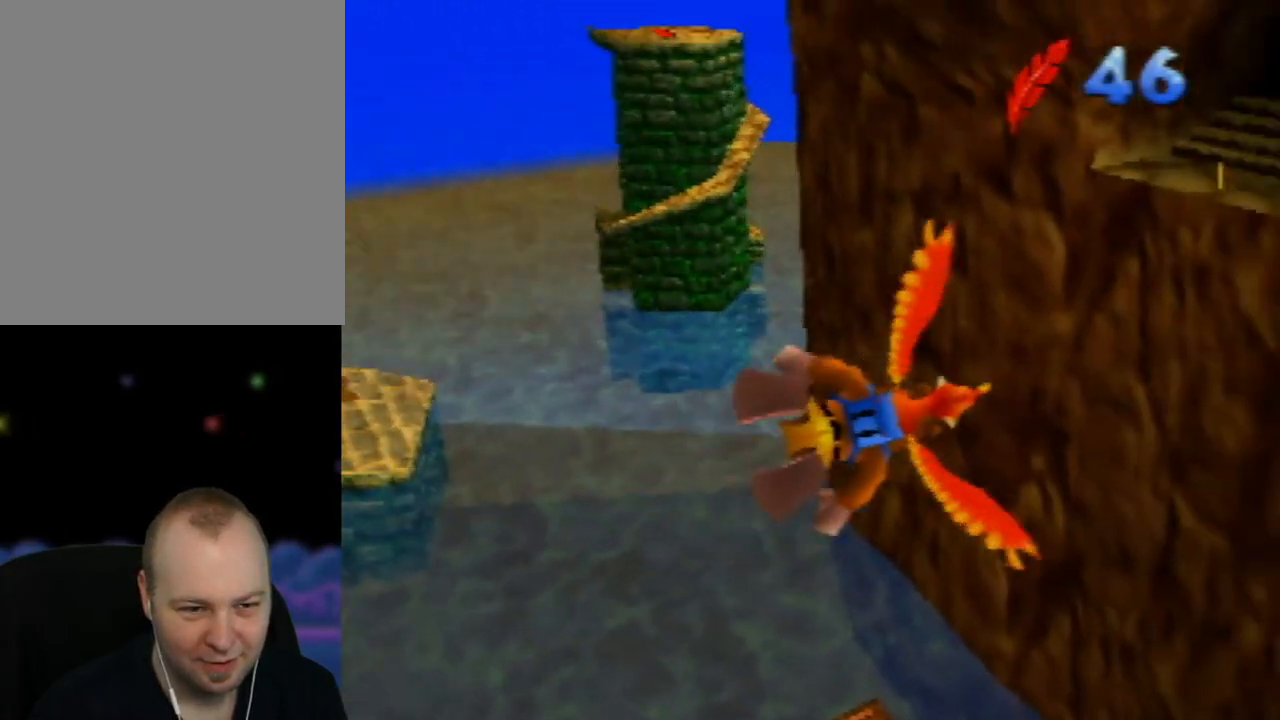
{"buttons": [], "left_stick": "up-right", "events": [[250, "left_stick", "up-right"]]}
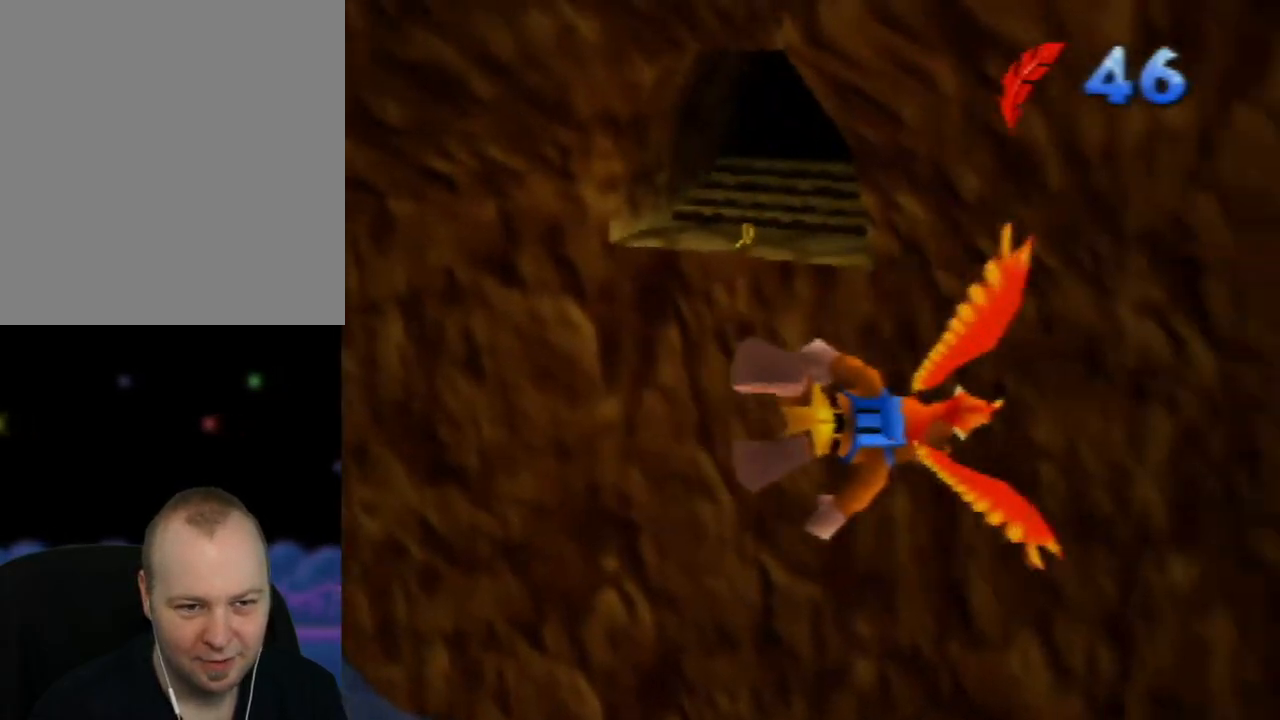
{"buttons": [], "left_stick": "up-right", "events": []}